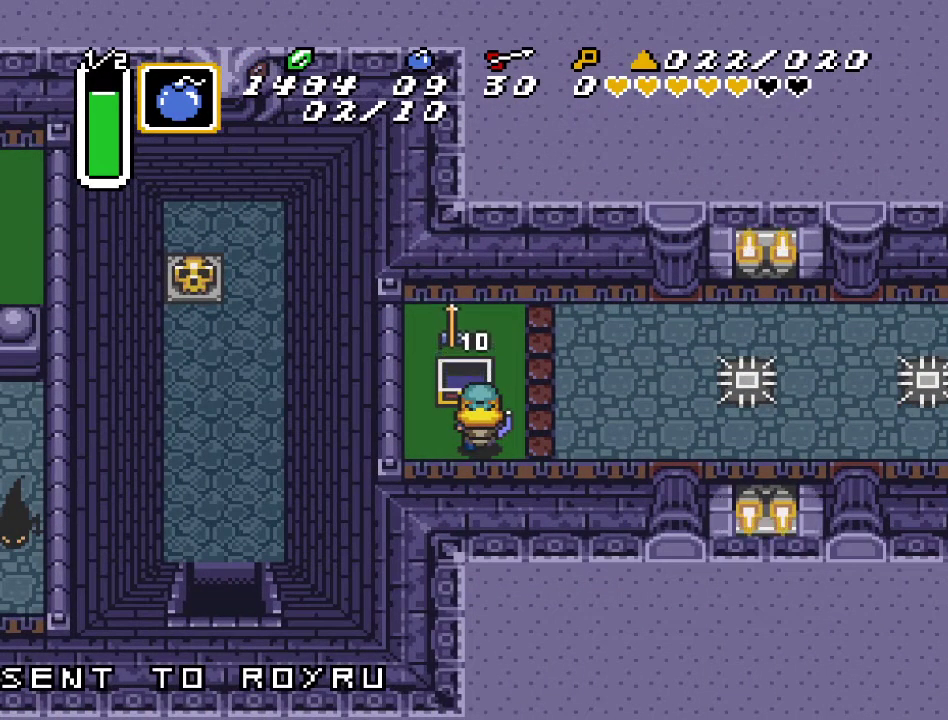
Gameplay with a controller (Nintendo layout); each line is a JSON object with the inputs held at the frame after it. "events" lists button and stick changes between this image and that frame as [ms after this image, input, new state], when the widget could be followed in between. Not read: L3 R3.
{"buttons": ["A"], "events": [[150, "A", "down"], [400, "DPAD_RIGHT", "up"]]}
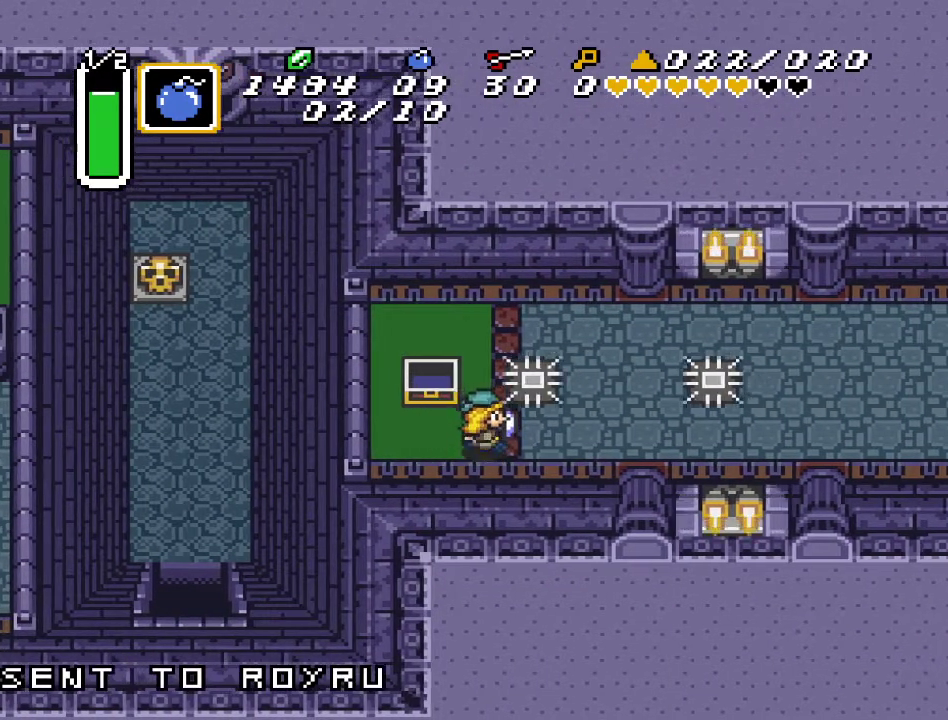
{"buttons": [], "events": [[350, "A", "up"]]}
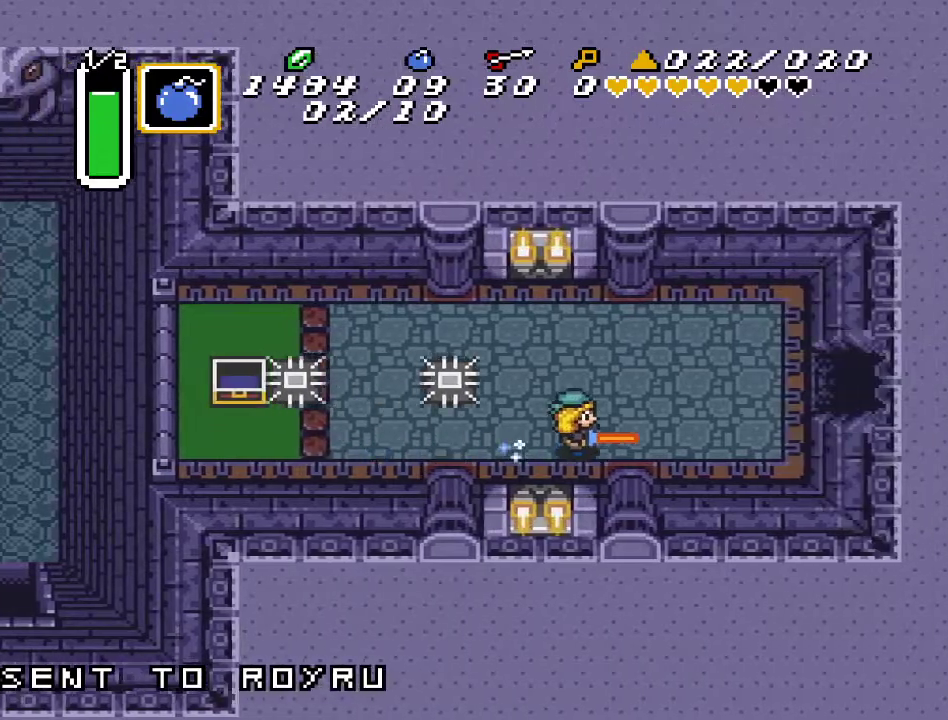
{"buttons": ["DPAD_RIGHT"], "events": [[67, "DPAD_RIGHT", "down"], [67, "DPAD_UP", "down"], [283, "DPAD_UP", "up"]]}
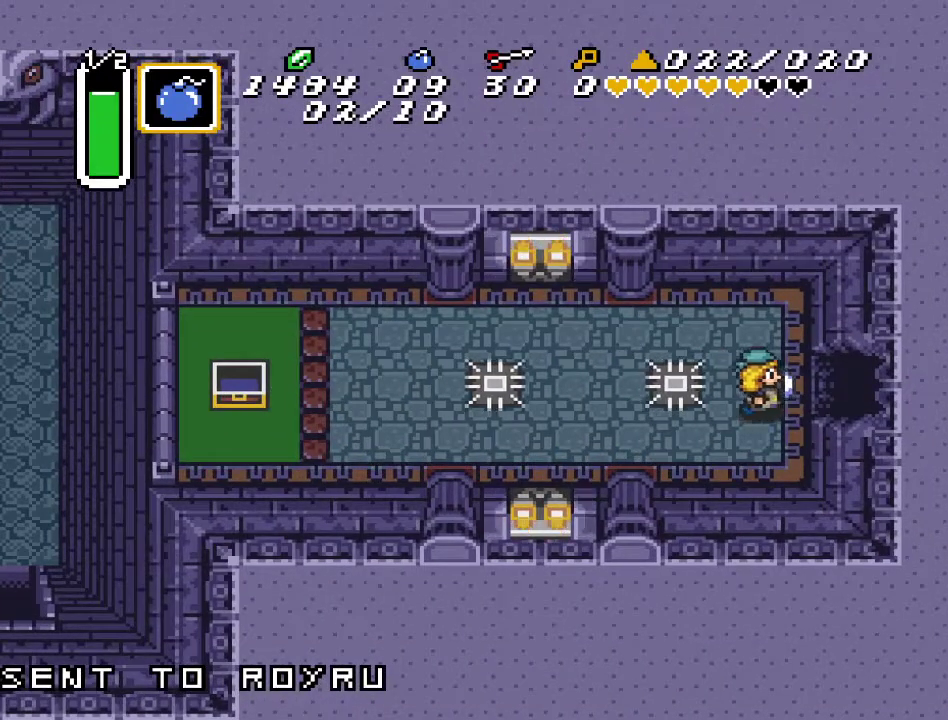
{"buttons": ["DPAD_RIGHT"], "events": []}
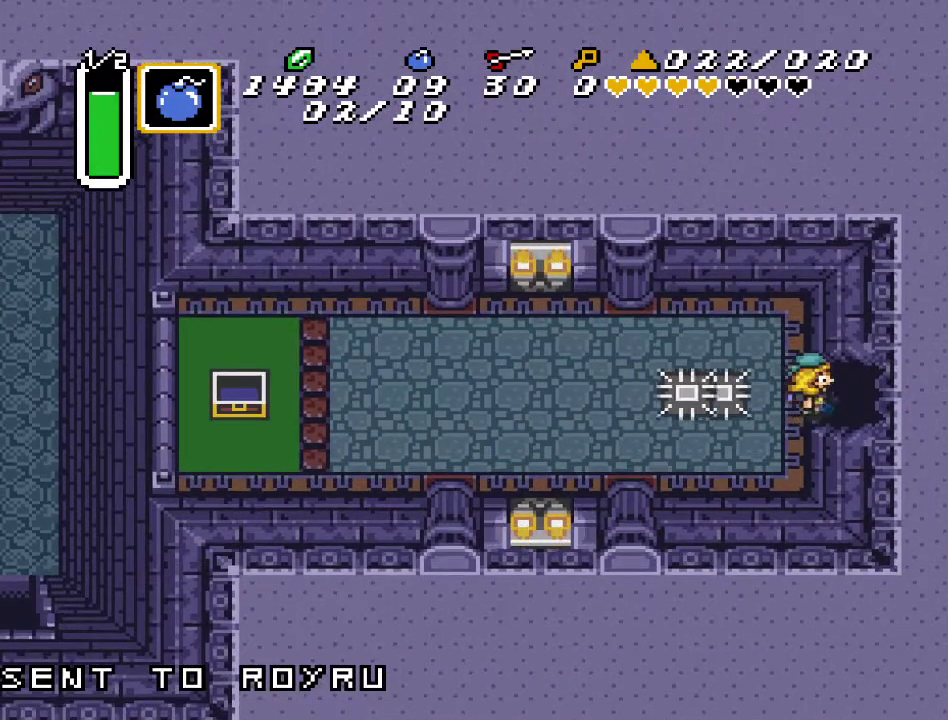
{"buttons": ["DPAD_RIGHT"], "events": []}
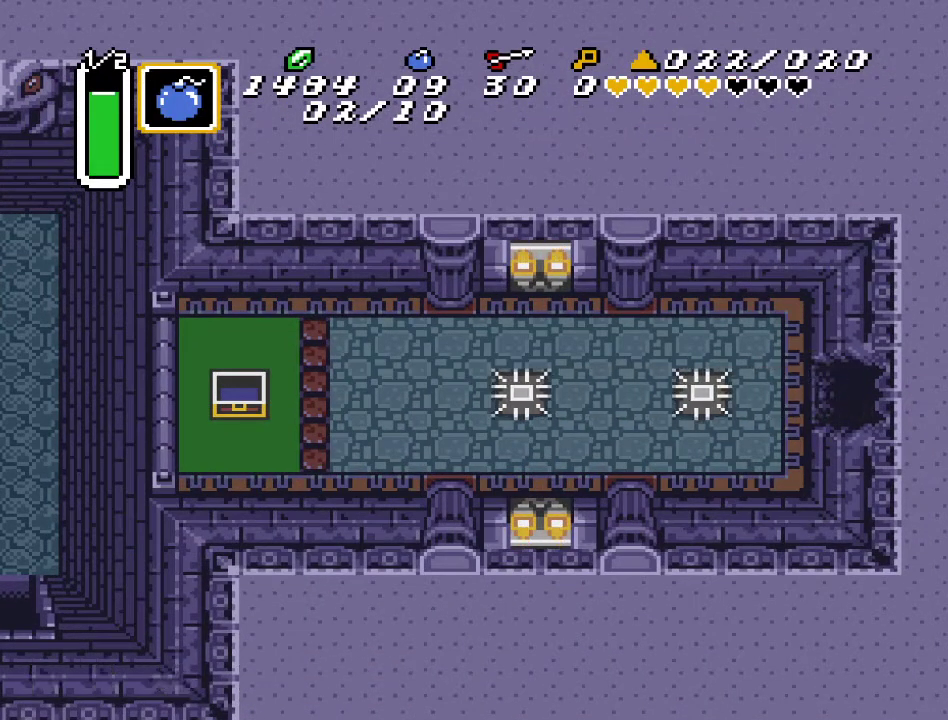
{"buttons": ["DPAD_RIGHT"], "events": []}
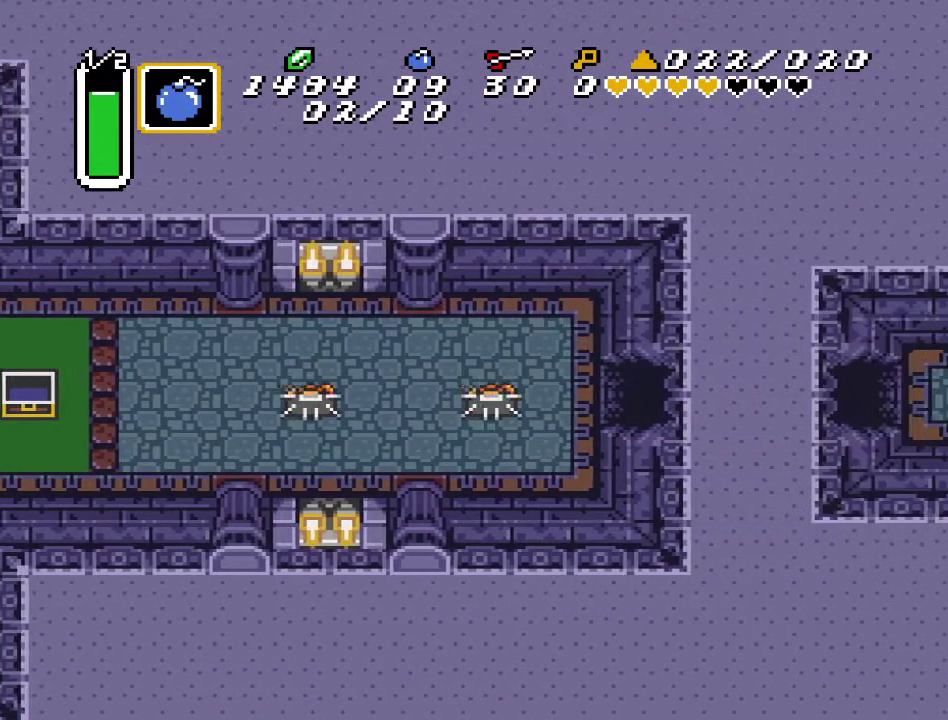
{"buttons": ["DPAD_RIGHT"], "events": []}
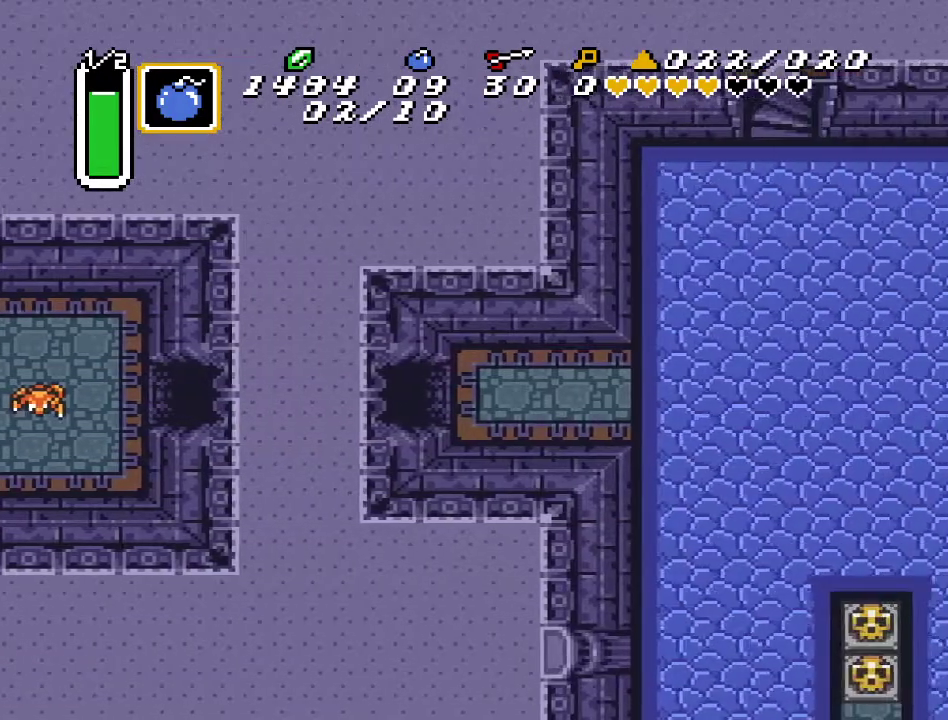
{"buttons": ["DPAD_RIGHT"], "events": []}
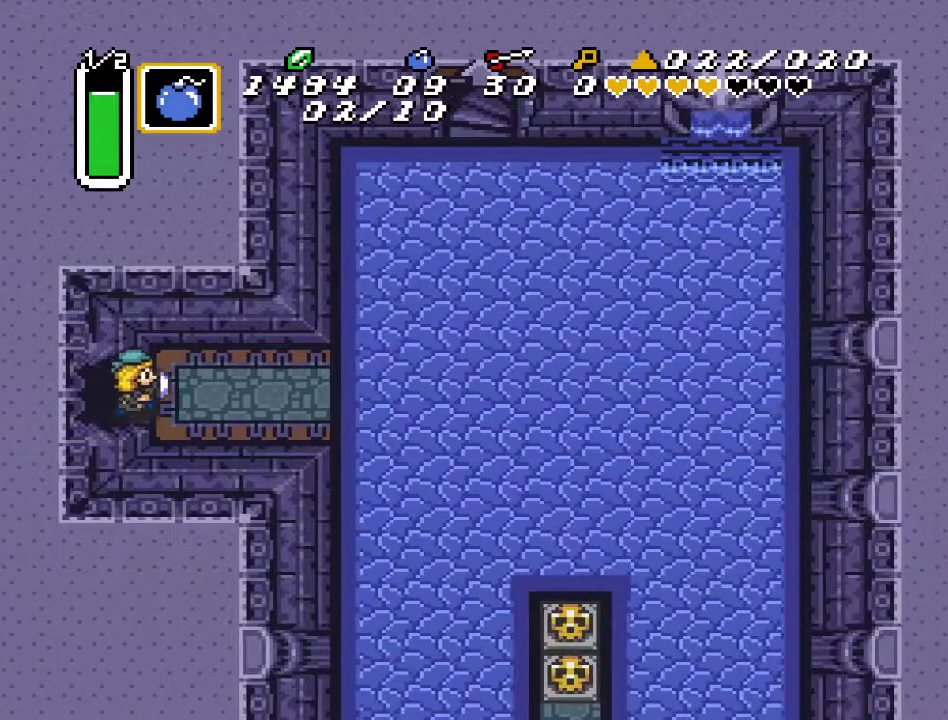
{"buttons": ["DPAD_RIGHT"], "events": []}
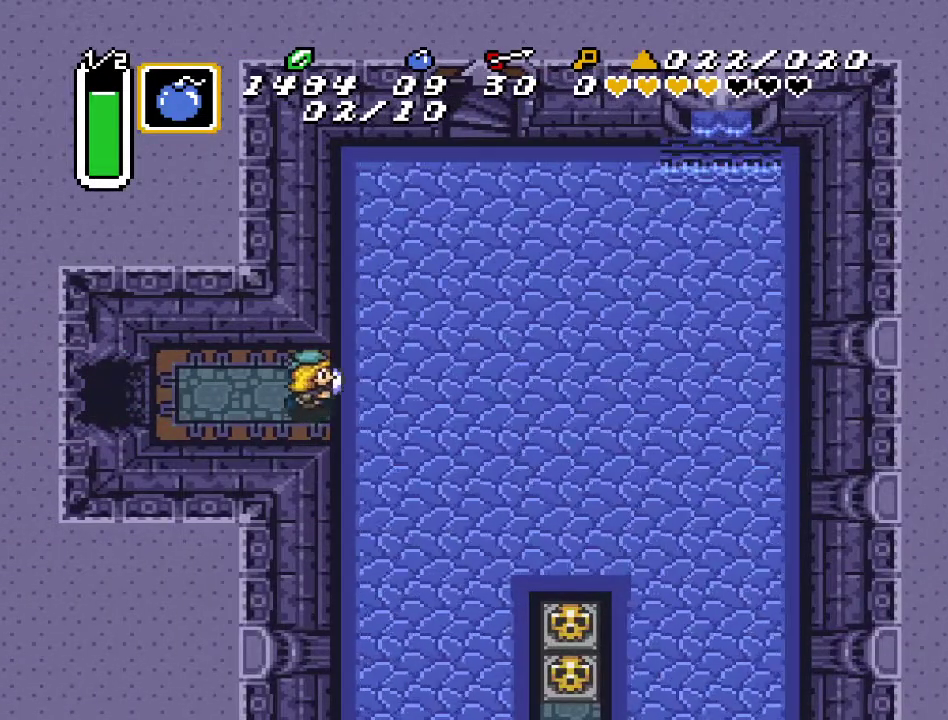
{"buttons": ["DPAD_RIGHT"], "events": []}
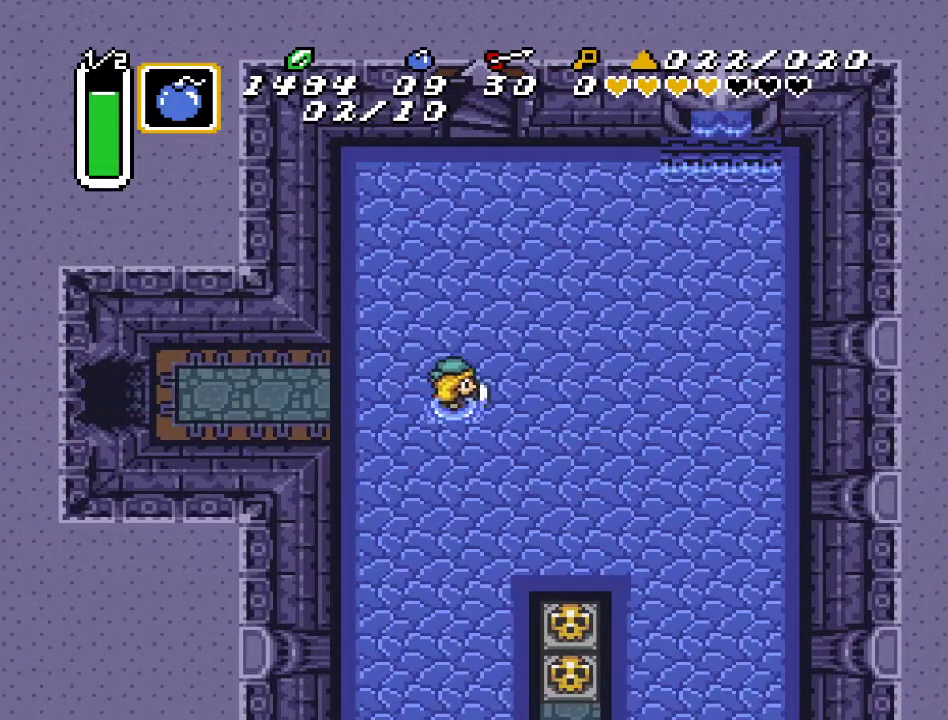
{"buttons": [], "events": [[167, "START", "down"], [183, "DPAD_RIGHT", "up"], [350, "START", "up"]]}
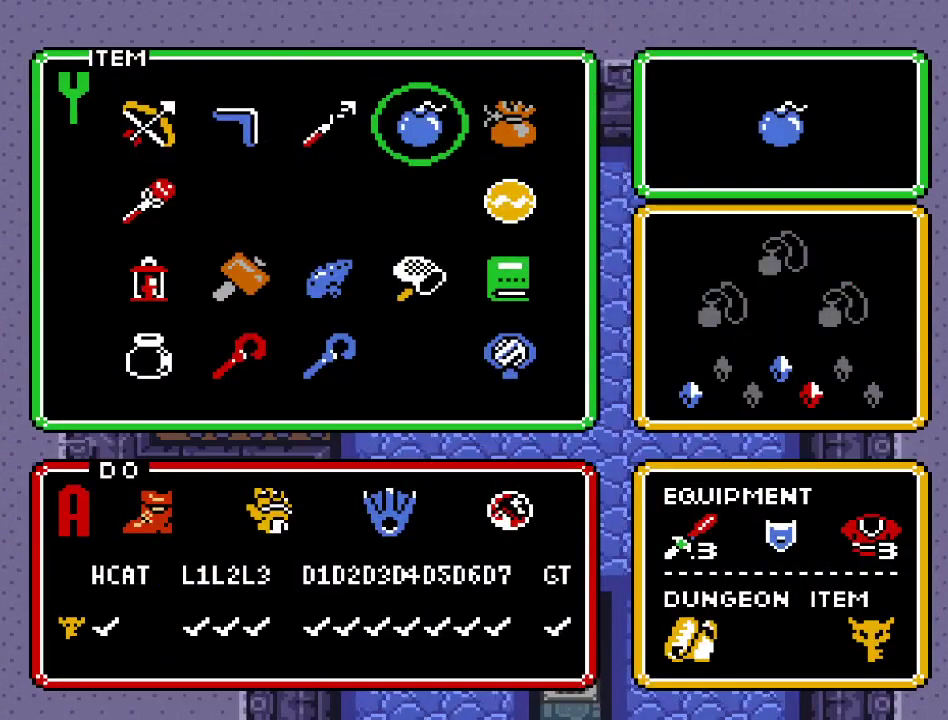
{"buttons": ["DPAD_LEFT"], "events": [[433, "DPAD_LEFT", "down"]]}
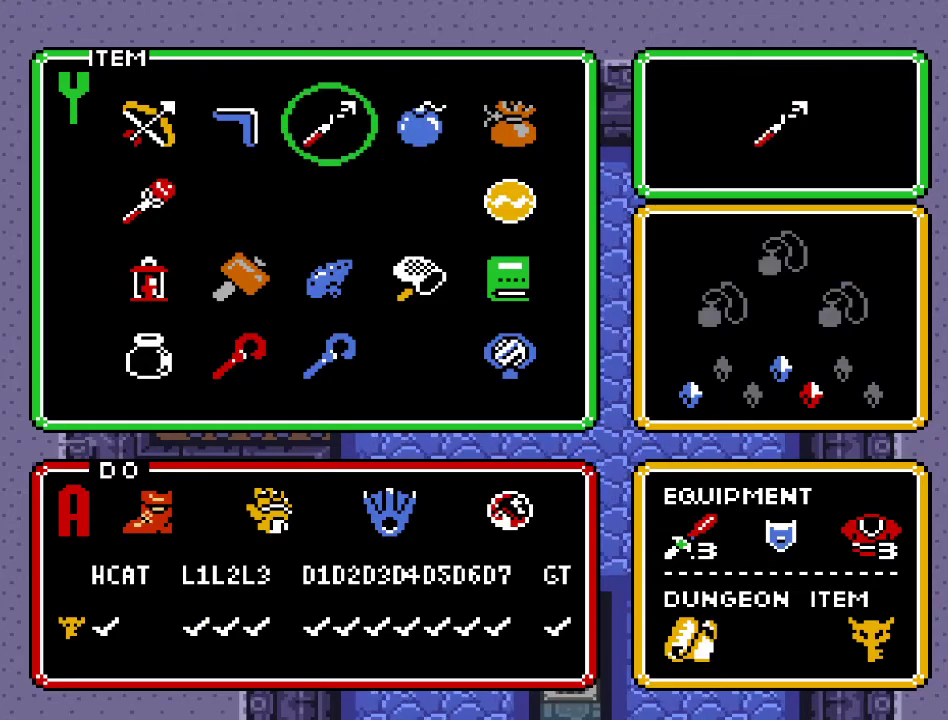
{"buttons": [], "events": [[33, "DPAD_LEFT", "up"], [250, "DPAD_DOWN", "down"], [350, "DPAD_DOWN", "up"]]}
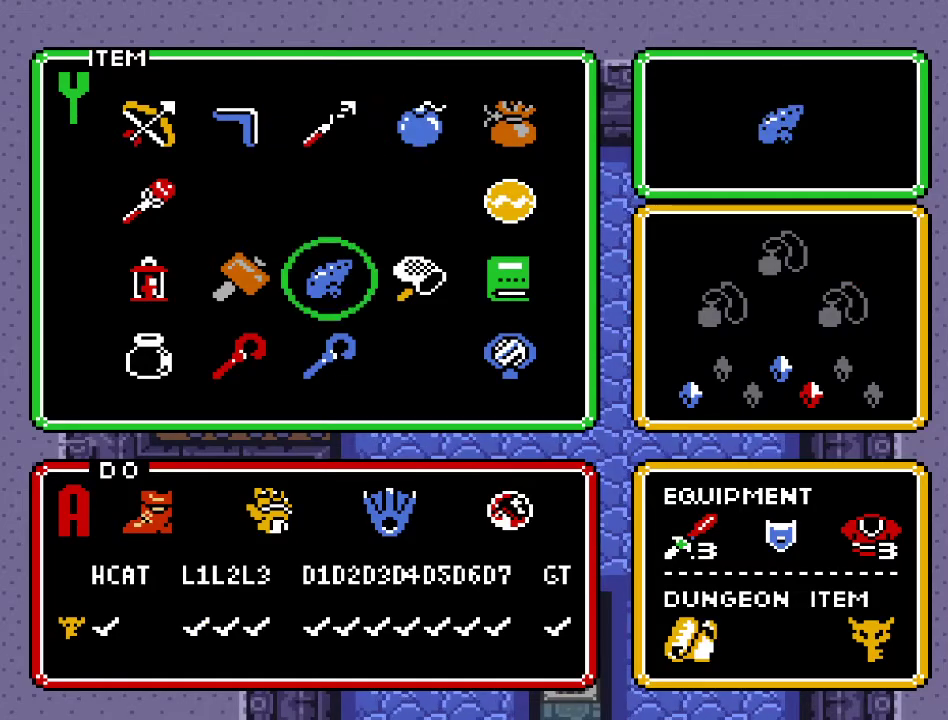
{"buttons": [], "events": [[83, "DPAD_LEFT", "down"], [217, "DPAD_LEFT", "up"]]}
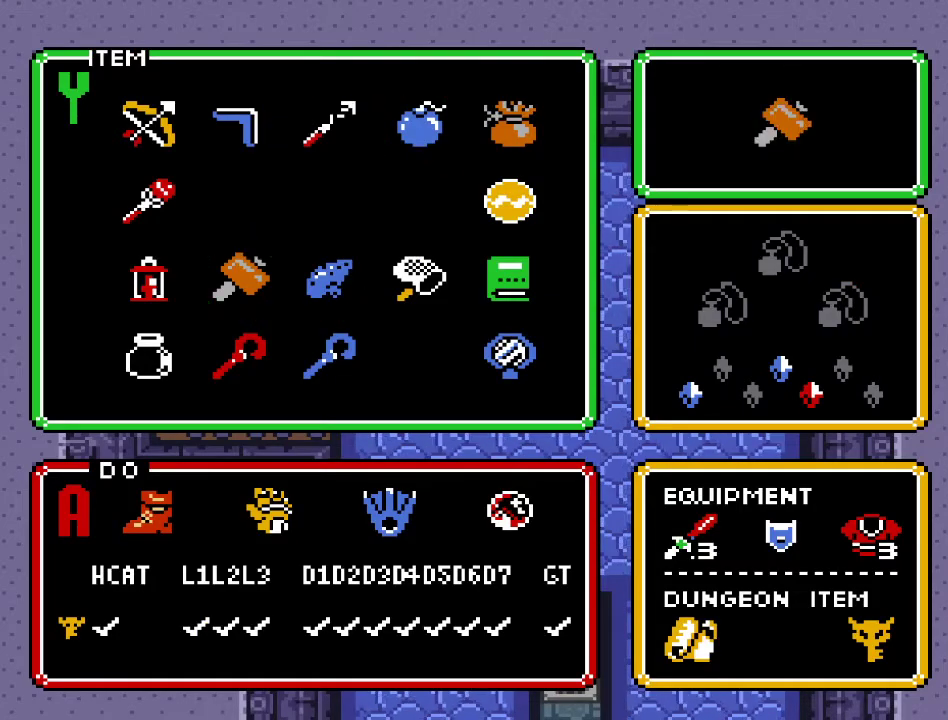
{"buttons": [], "events": []}
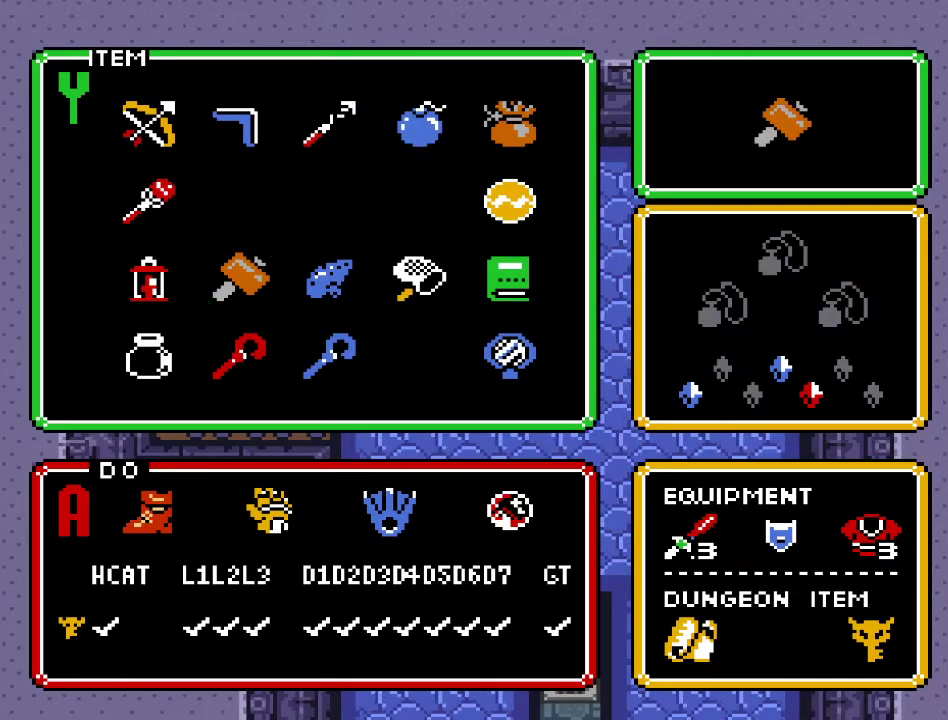
{"buttons": ["START"], "events": [[433, "START", "down"]]}
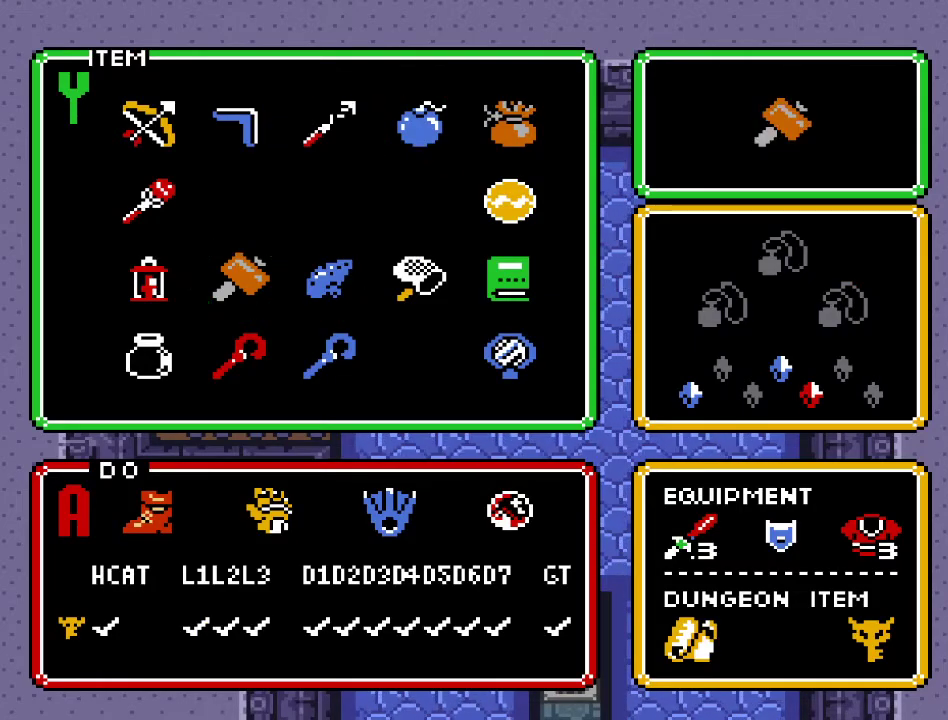
{"buttons": ["DPAD_RIGHT"], "events": [[83, "START", "up"], [417, "DPAD_RIGHT", "down"]]}
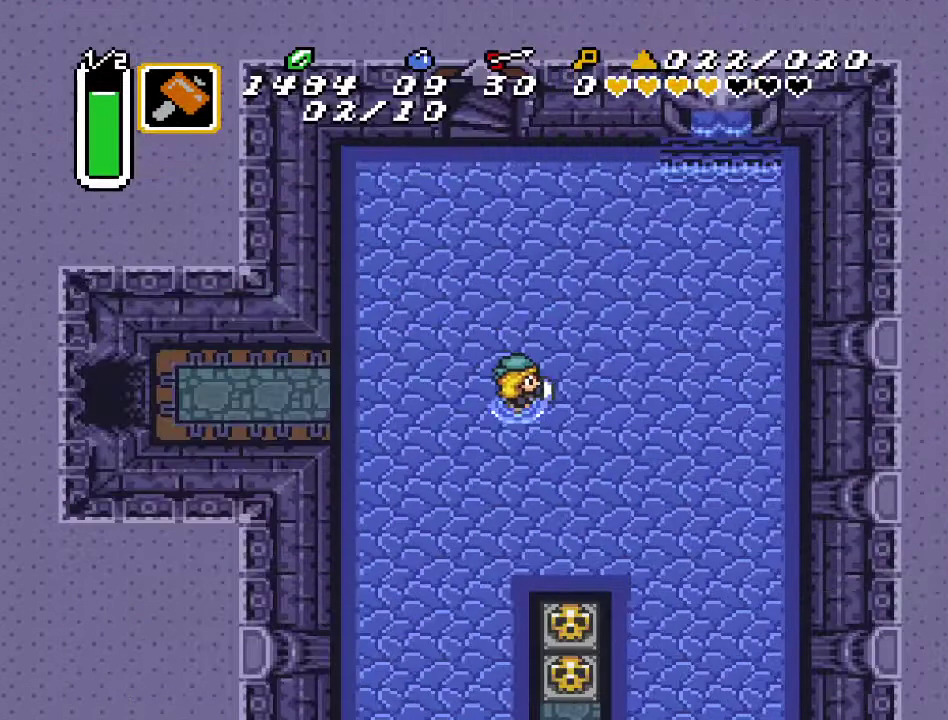
{"buttons": [], "events": [[67, "DPAD_RIGHT", "up"], [350, "DPAD_RIGHT", "down"], [433, "DPAD_RIGHT", "up"]]}
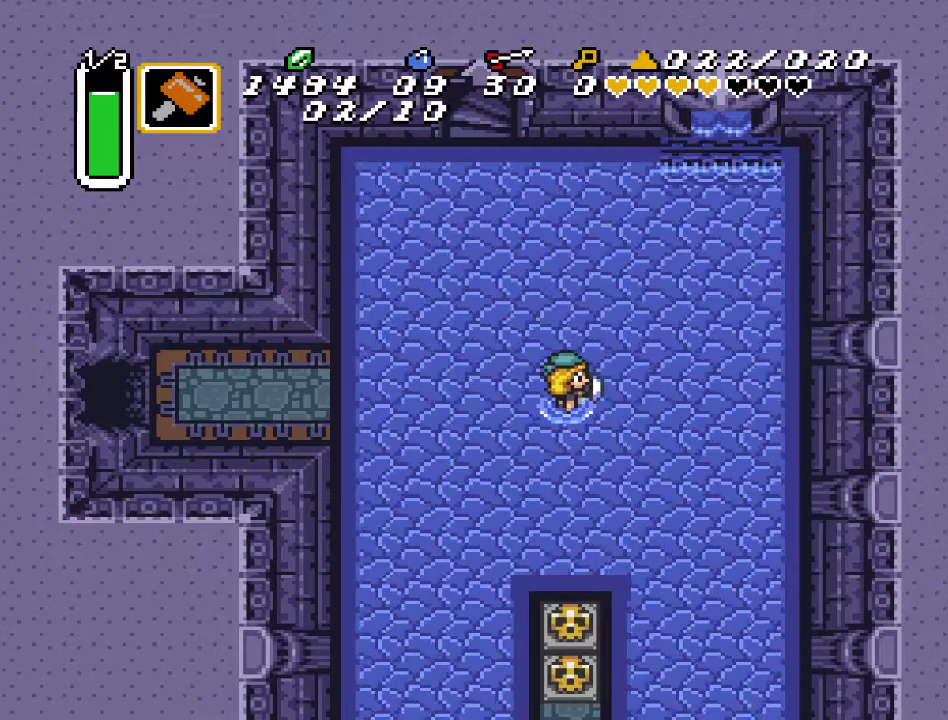
{"buttons": ["A", "Y"], "events": [[167, "DPAD_DOWN", "down"], [250, "DPAD_DOWN", "up"], [433, "A", "down"], [467, "Y", "down"]]}
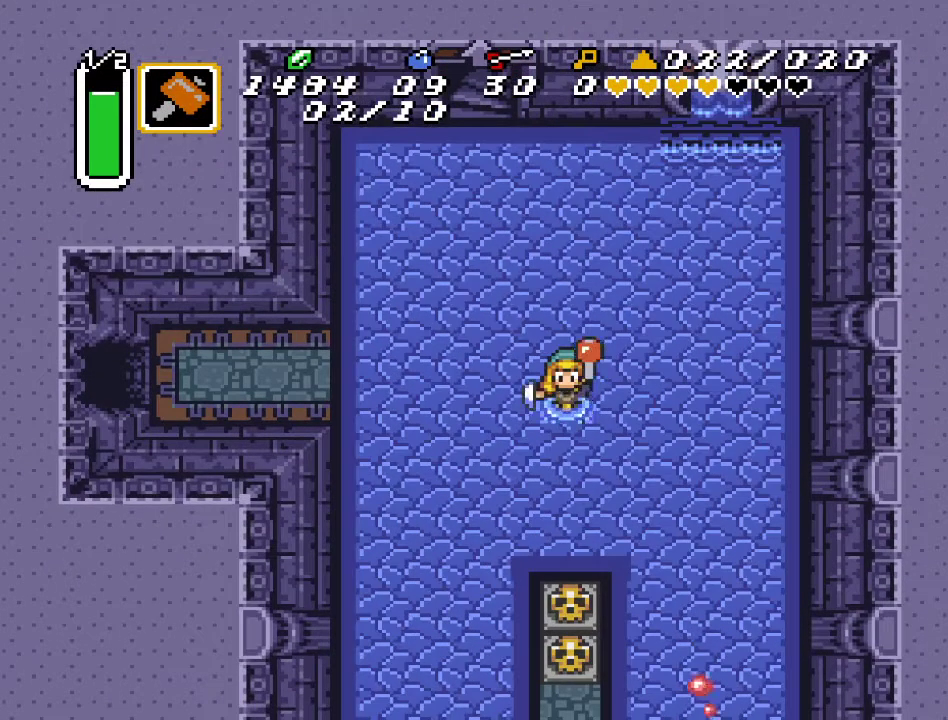
{"buttons": ["A", "Y"], "events": []}
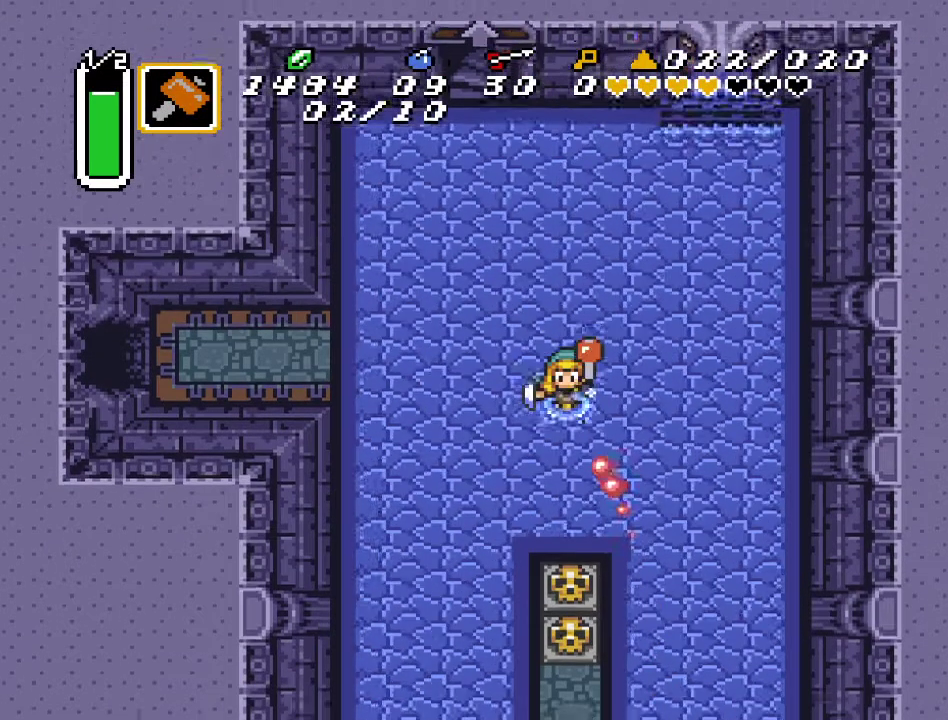
{"buttons": ["A", "Y"], "events": []}
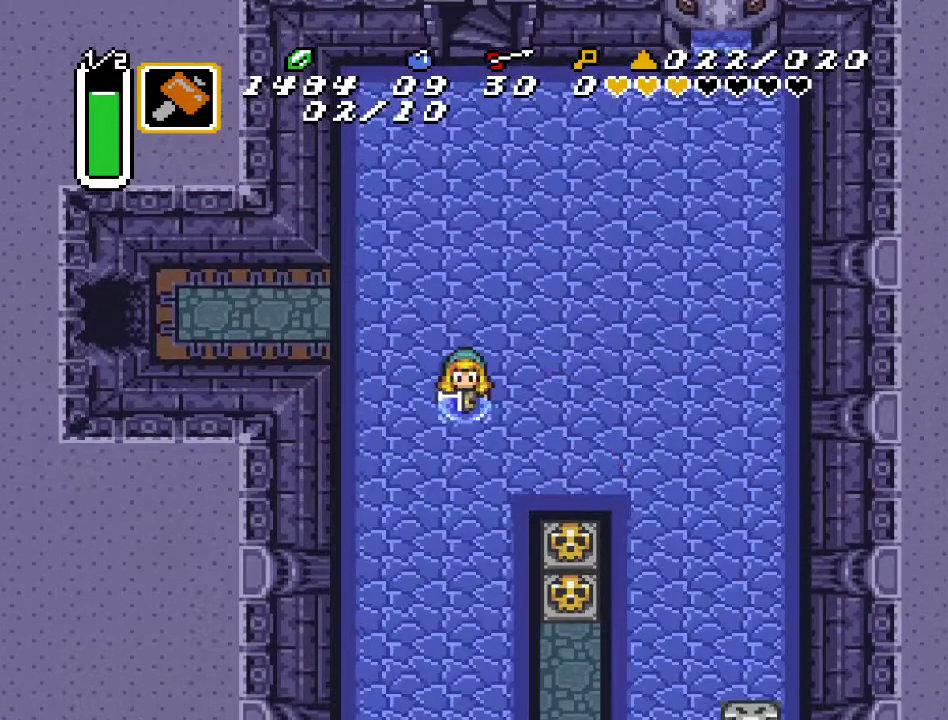
{"buttons": ["DPAD_RIGHT"], "events": [[117, "A", "up"], [117, "Y", "up"], [167, "DPAD_DOWN", "down"], [167, "DPAD_RIGHT", "down"], [317, "DPAD_DOWN", "up"]]}
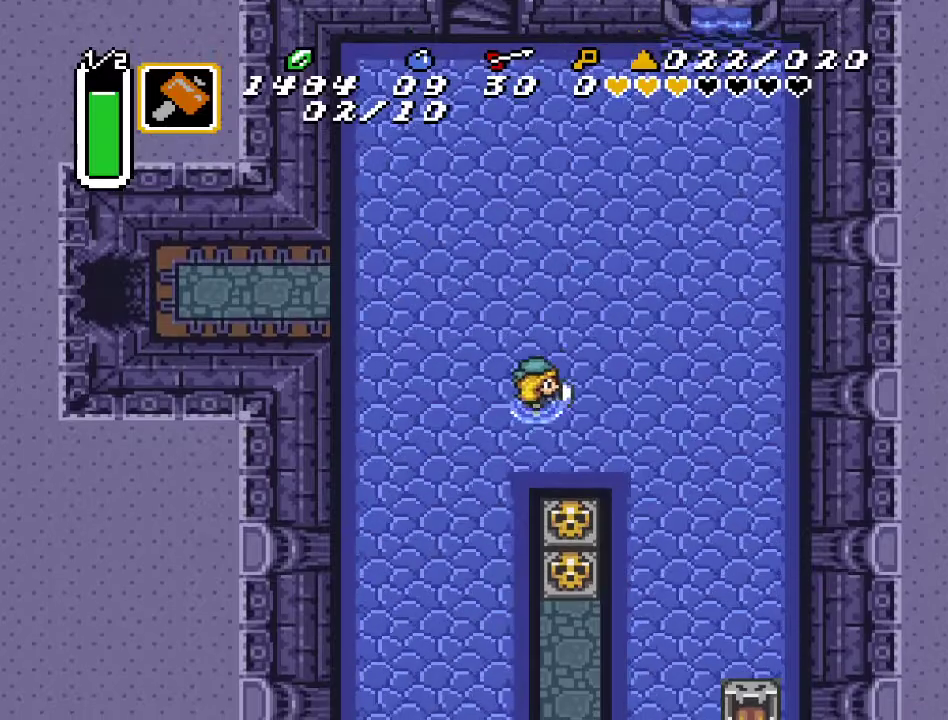
{"buttons": ["A", "Y"], "events": [[67, "DPAD_RIGHT", "up"], [117, "DPAD_DOWN", "down"], [150, "A", "down"], [150, "Y", "down"], [250, "DPAD_DOWN", "up"]]}
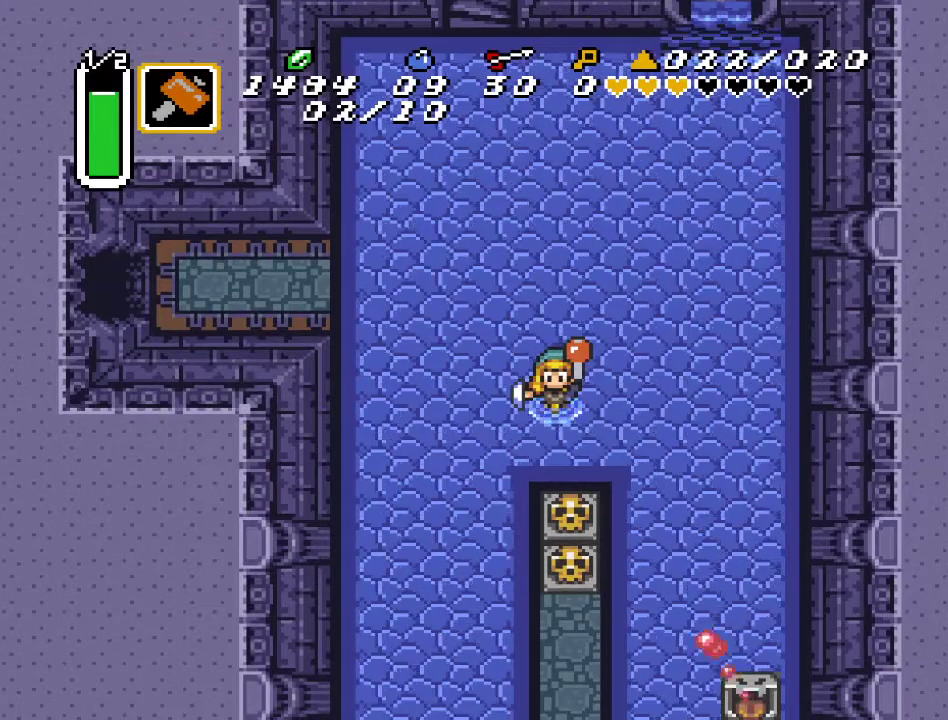
{"buttons": ["A", "Y"], "events": []}
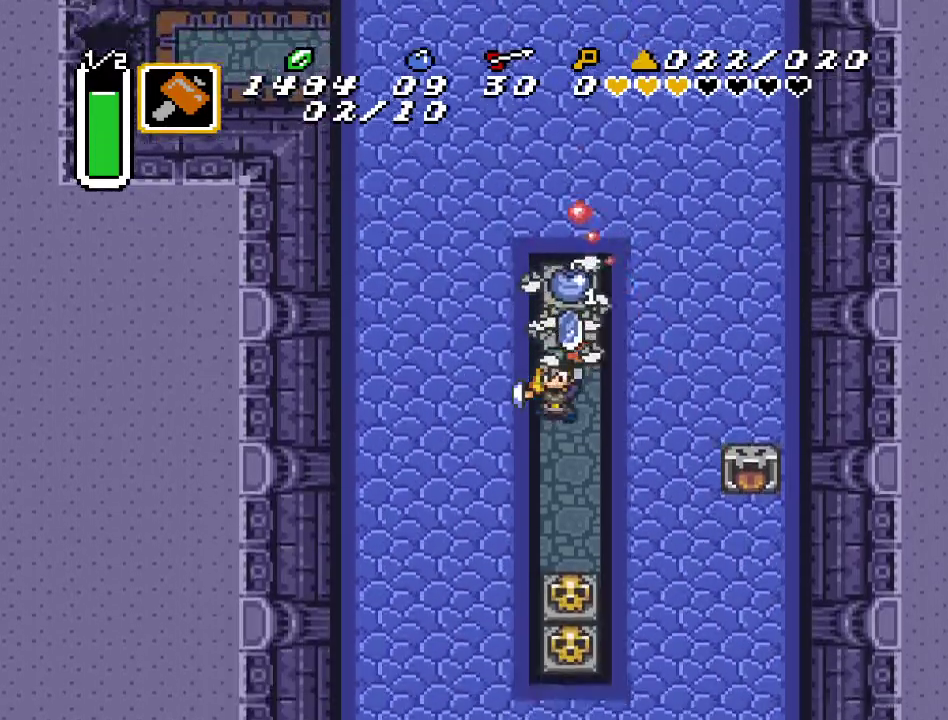
{"buttons": ["DPAD_UP"], "events": [[283, "A", "up"], [317, "Y", "up"], [400, "DPAD_UP", "down"]]}
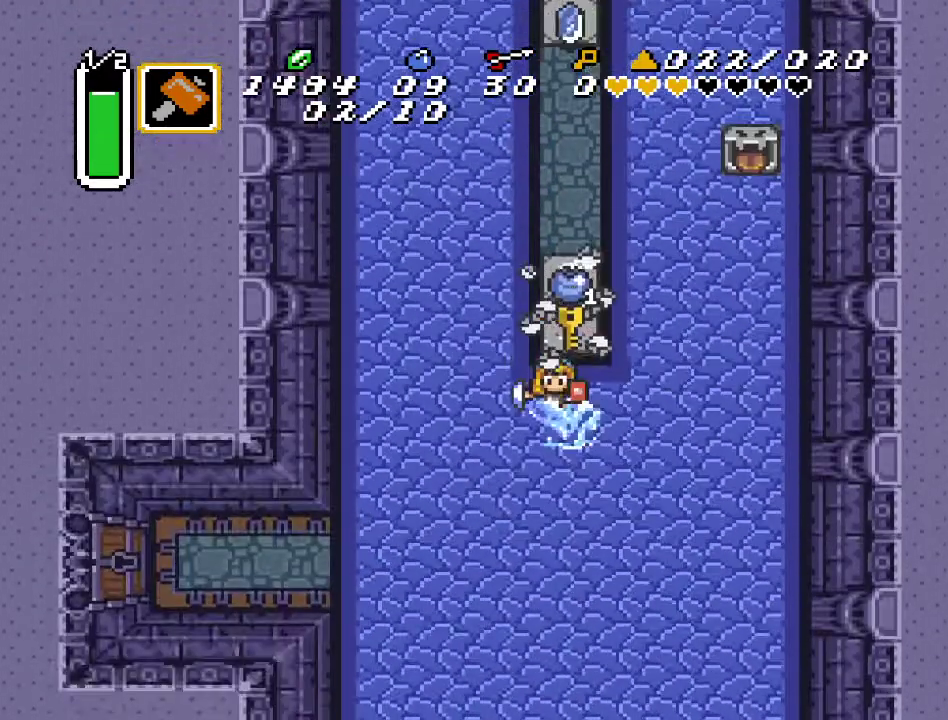
{"buttons": ["DPAD_UP"], "events": []}
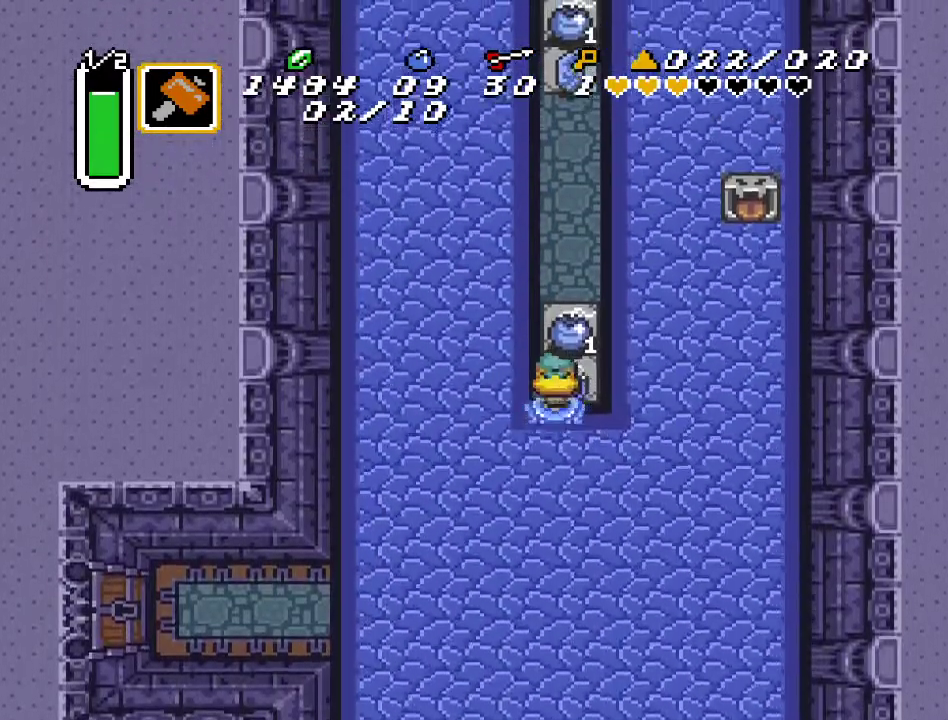
{"buttons": ["DPAD_UP"], "events": [[217, "DPAD_LEFT", "down"], [450, "DPAD_LEFT", "up"]]}
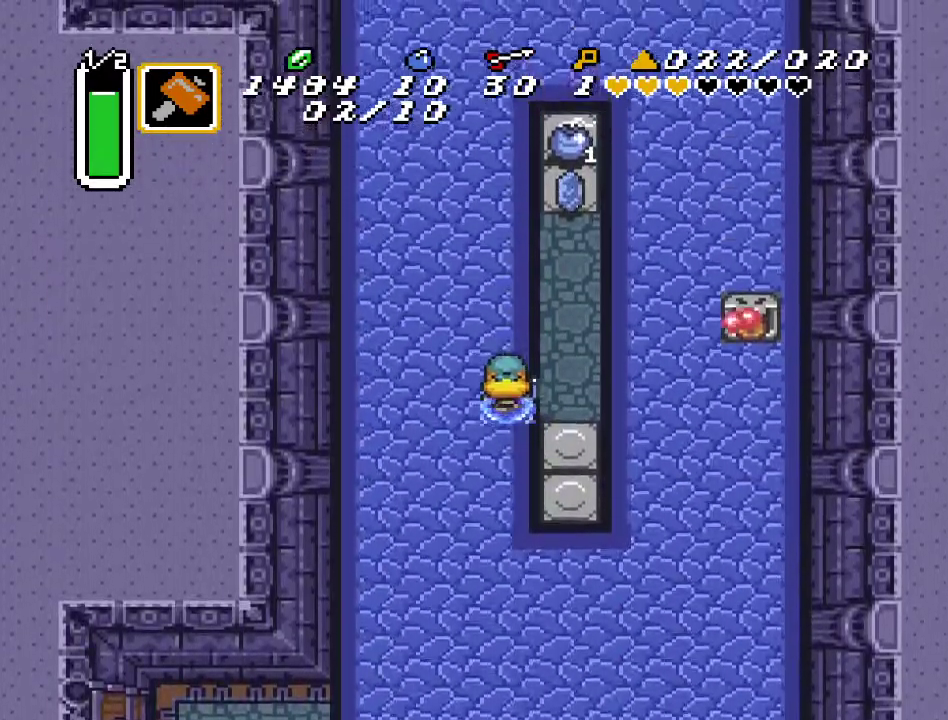
{"buttons": ["DPAD_UP", "DPAD_RIGHT"], "events": [[500, "DPAD_RIGHT", "down"]]}
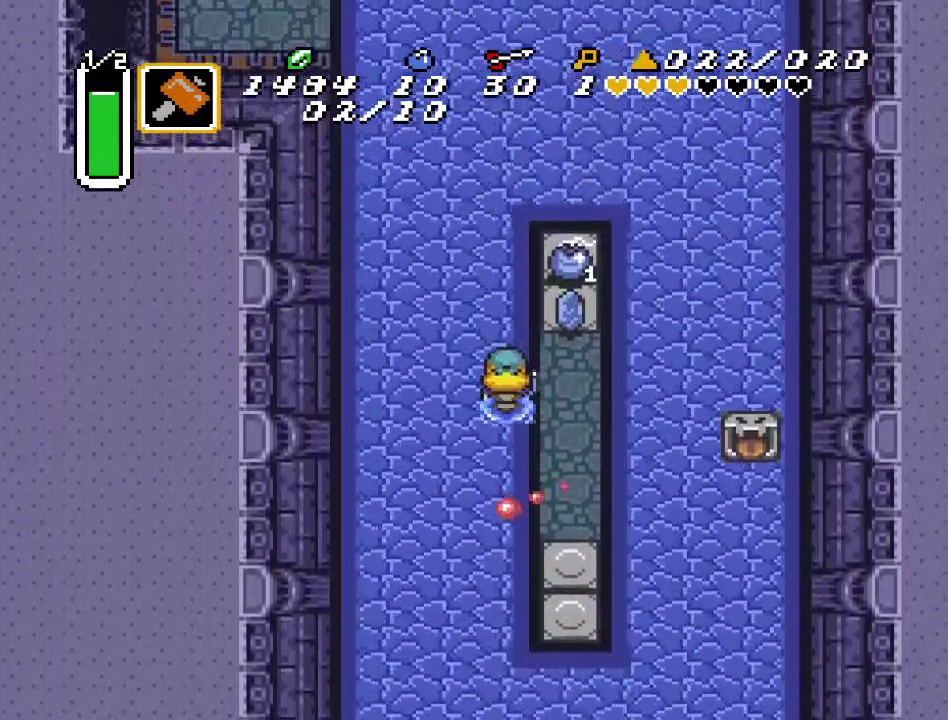
{"buttons": ["DPAD_UP", "DPAD_LEFT"], "events": [[250, "DPAD_RIGHT", "up"], [500, "DPAD_LEFT", "down"]]}
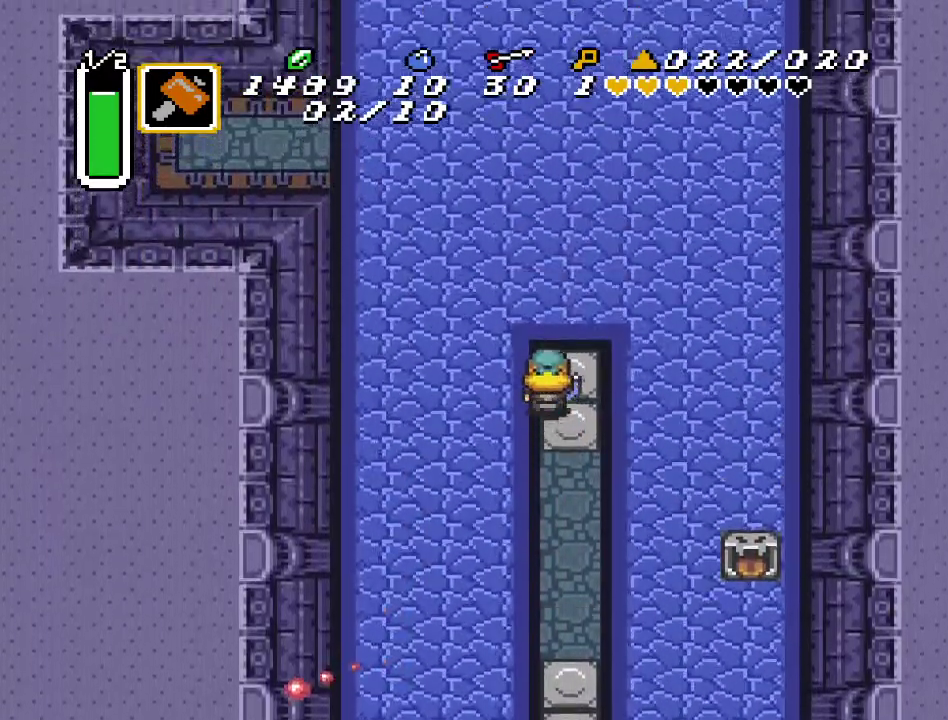
{"buttons": ["DPAD_DOWN"], "events": [[67, "DPAD_UP", "up"], [417, "DPAD_DOWN", "down"], [467, "DPAD_LEFT", "up"]]}